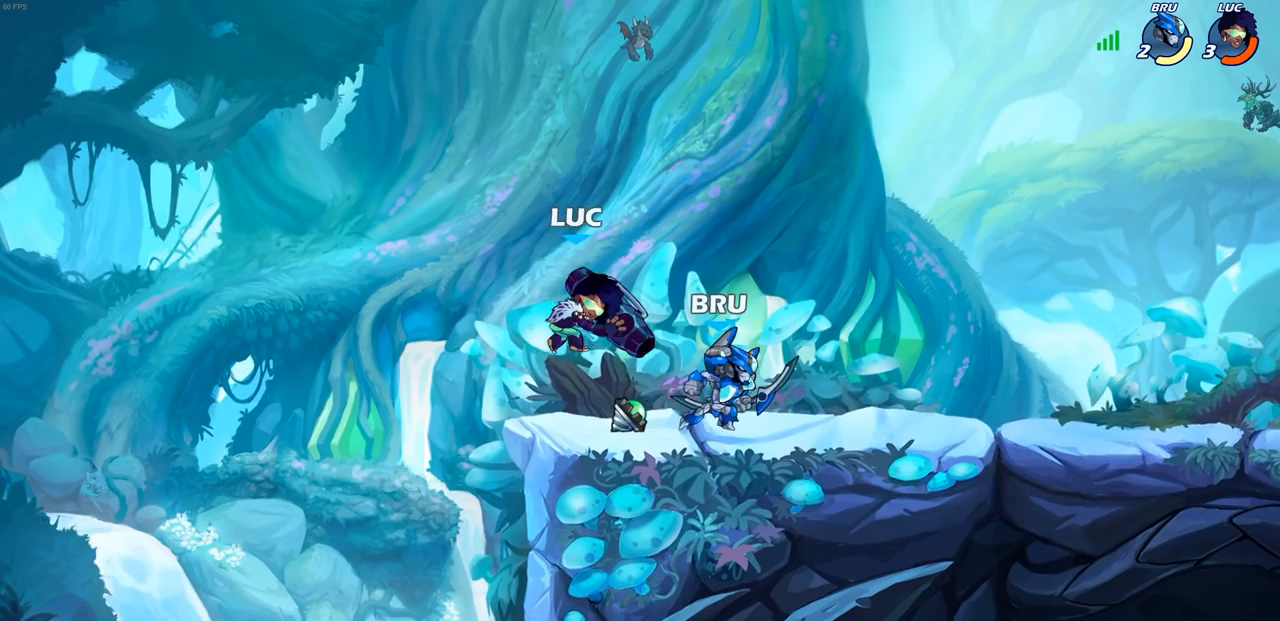
Gameplay with a controller (PlayStation layout); each line is a JSON object with the inputs held at the frame after it. "events" lists button and stick changes between this image and that frame as [ms after this image, input, new state], when the widget could be followed in between.
{"buttons": [], "left_stick": "right", "right_stick": "center", "events": [[83, "left_stick", "right"], [400, "SQUARE", "down"], [500, "SQUARE", "up"]]}
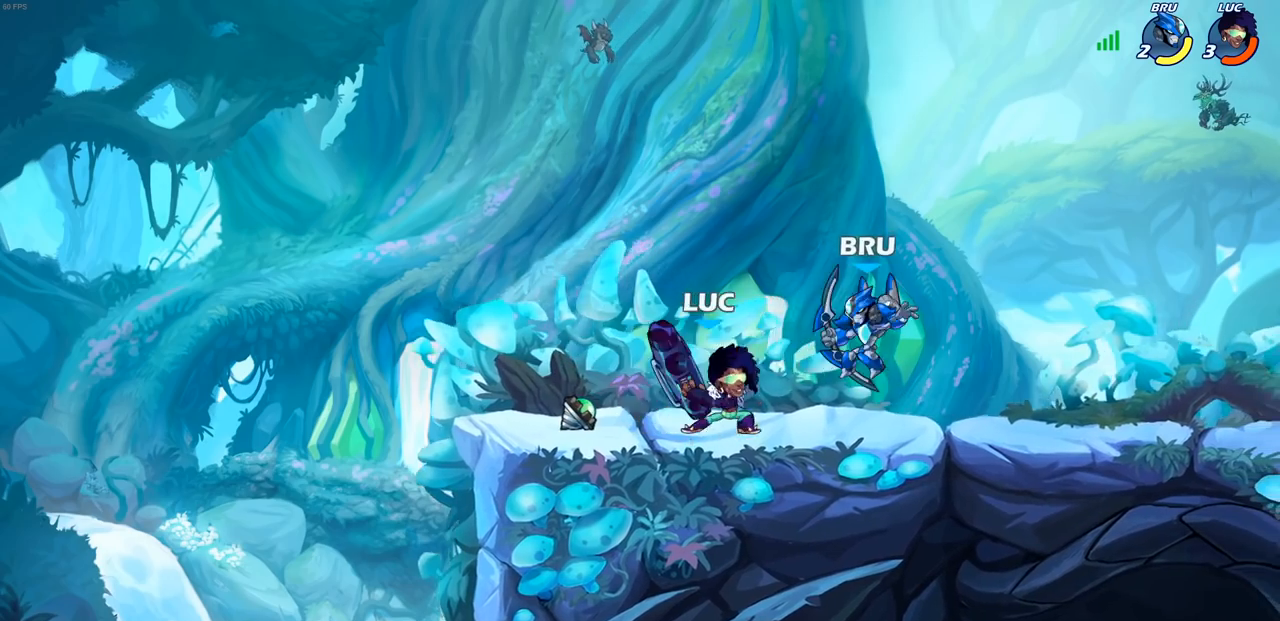
{"buttons": [], "left_stick": "center", "right_stick": "center", "events": [[67, "left_stick", "center"], [367, "left_stick", "down"], [400, "CROSS", "down"], [417, "SQUARE", "down"], [450, "CROSS", "up"], [450, "right_stick", "down-left"], [483, "SQUARE", "up"], [500, "left_stick", "center"], [500, "right_stick", "center"]]}
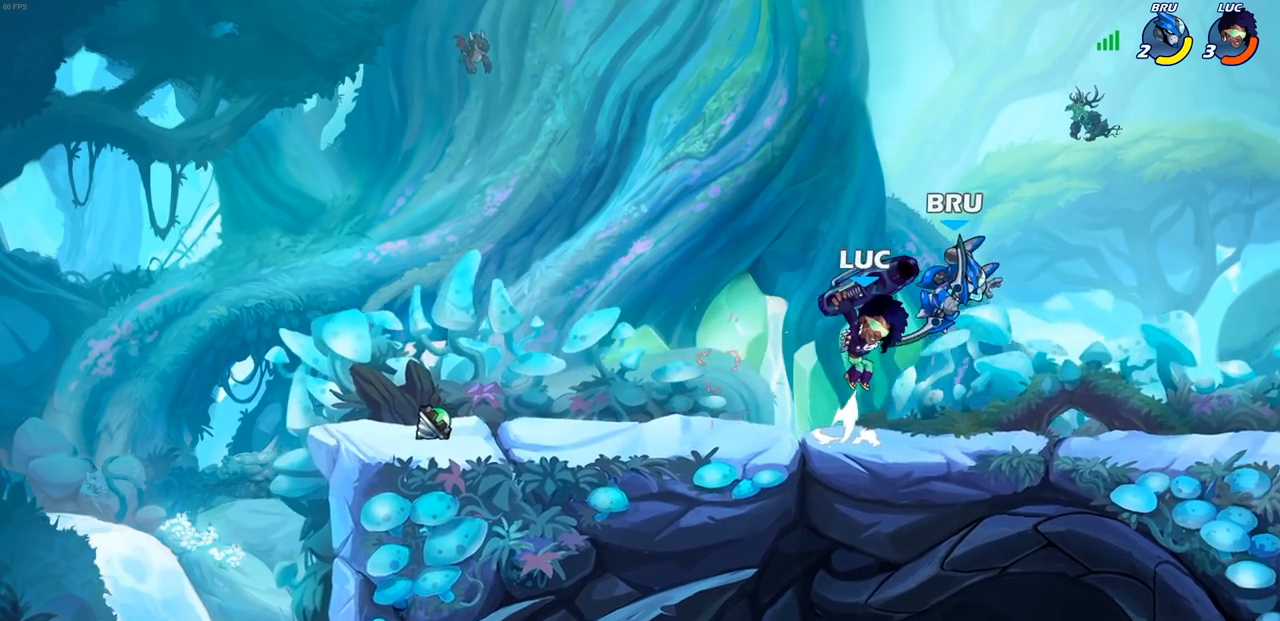
{"buttons": [], "left_stick": "right", "right_stick": "center", "events": [[450, "left_stick", "right"]]}
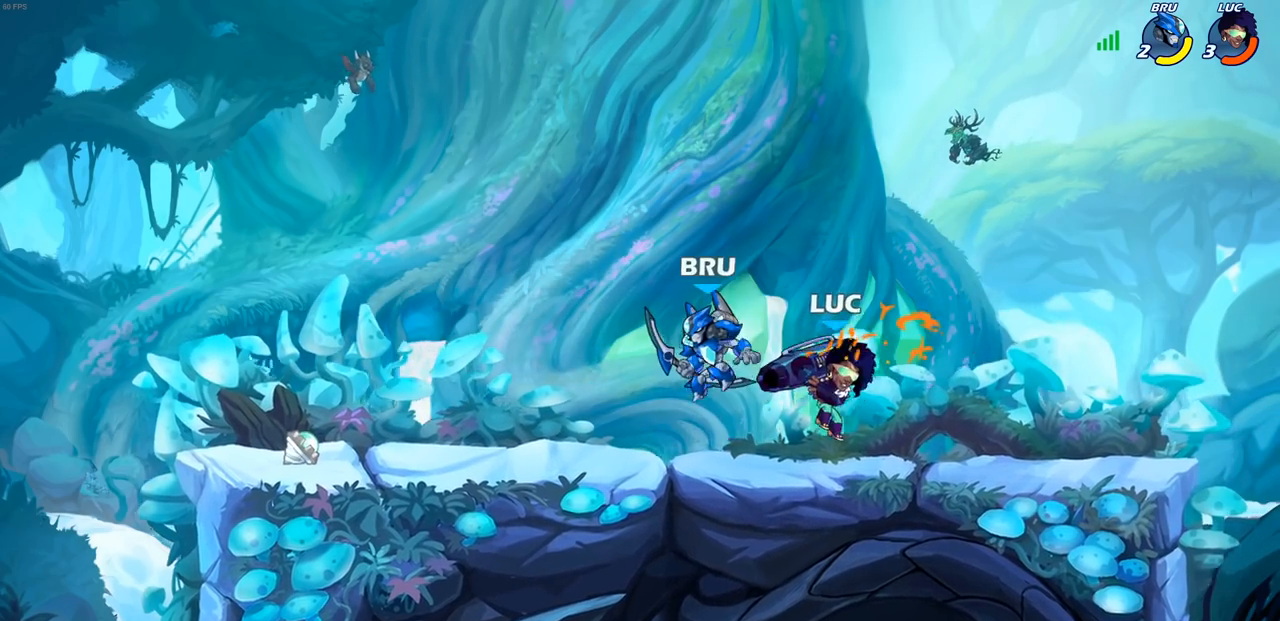
{"buttons": ["SQUARE"], "left_stick": "center", "right_stick": "center", "events": [[33, "left_stick", "up-left"], [133, "SQUARE", "down"], [150, "left_stick", "center"], [217, "SQUARE", "up"], [300, "SQUARE", "down"], [400, "SQUARE", "up"], [483, "SQUARE", "down"]]}
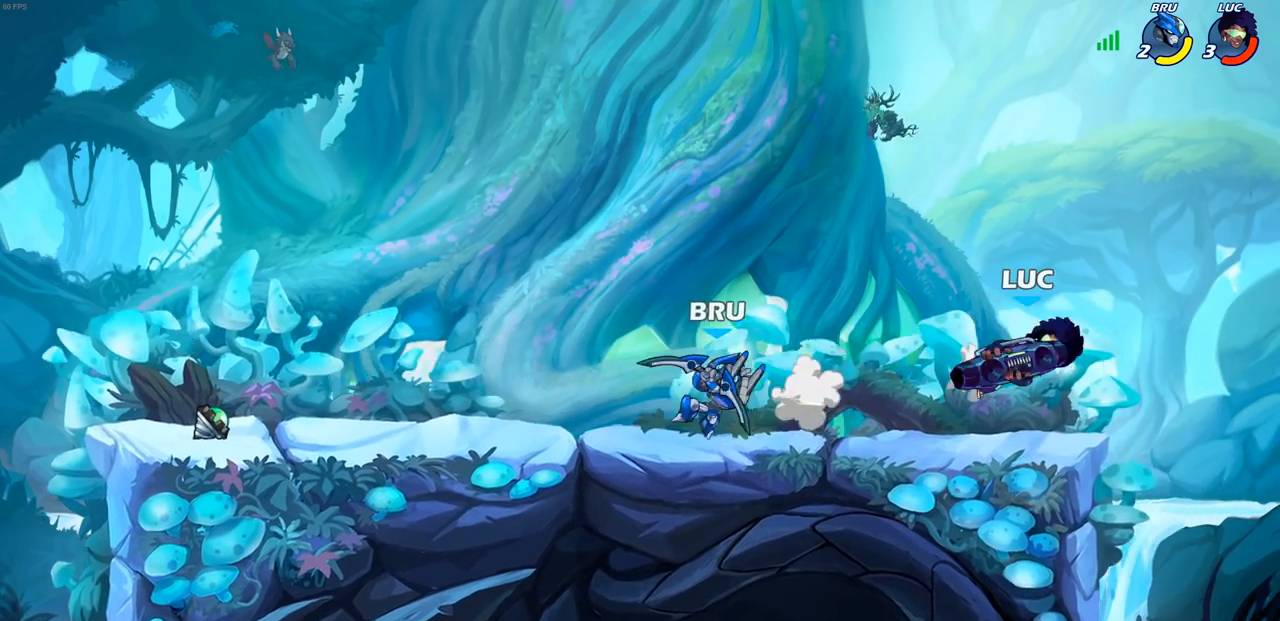
{"buttons": ["CROSS"], "left_stick": "up", "right_stick": "center", "events": [[67, "SQUARE", "up"], [183, "left_stick", "left"], [383, "left_stick", "up"], [417, "CROSS", "down"]]}
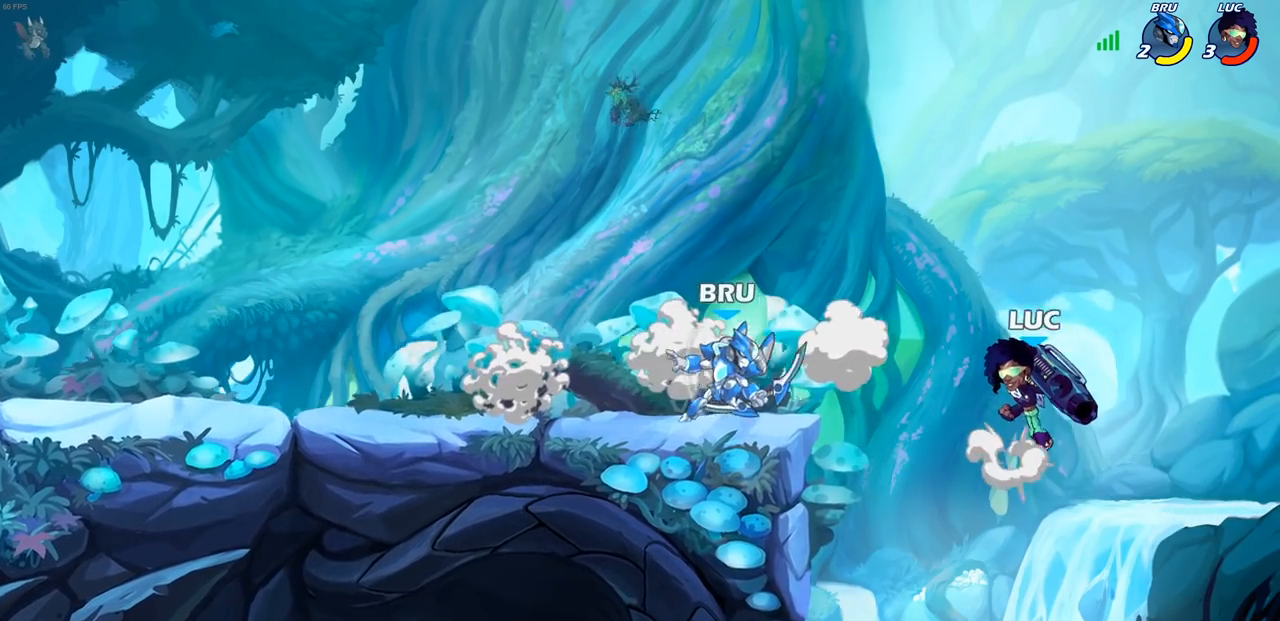
{"buttons": [], "left_stick": "left", "right_stick": "center", "events": [[67, "CROSS", "up"], [100, "left_stick", "right"], [317, "left_stick", "down-left"], [500, "left_stick", "left"]]}
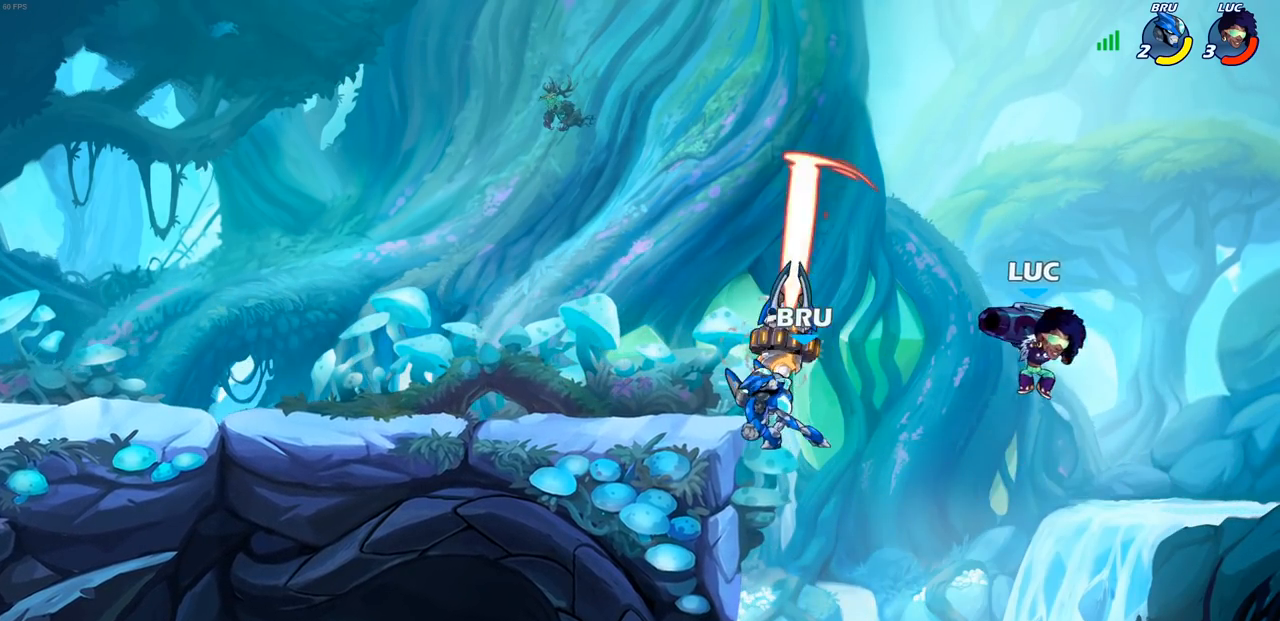
{"buttons": [], "left_stick": "left", "right_stick": "center", "events": [[150, "left_stick", "up-left"], [233, "CROSS", "down"], [283, "left_stick", "left"], [333, "SQUARE", "down"], [350, "CROSS", "up"], [350, "right_stick", "down-left"], [417, "SQUARE", "up"], [417, "right_stick", "center"]]}
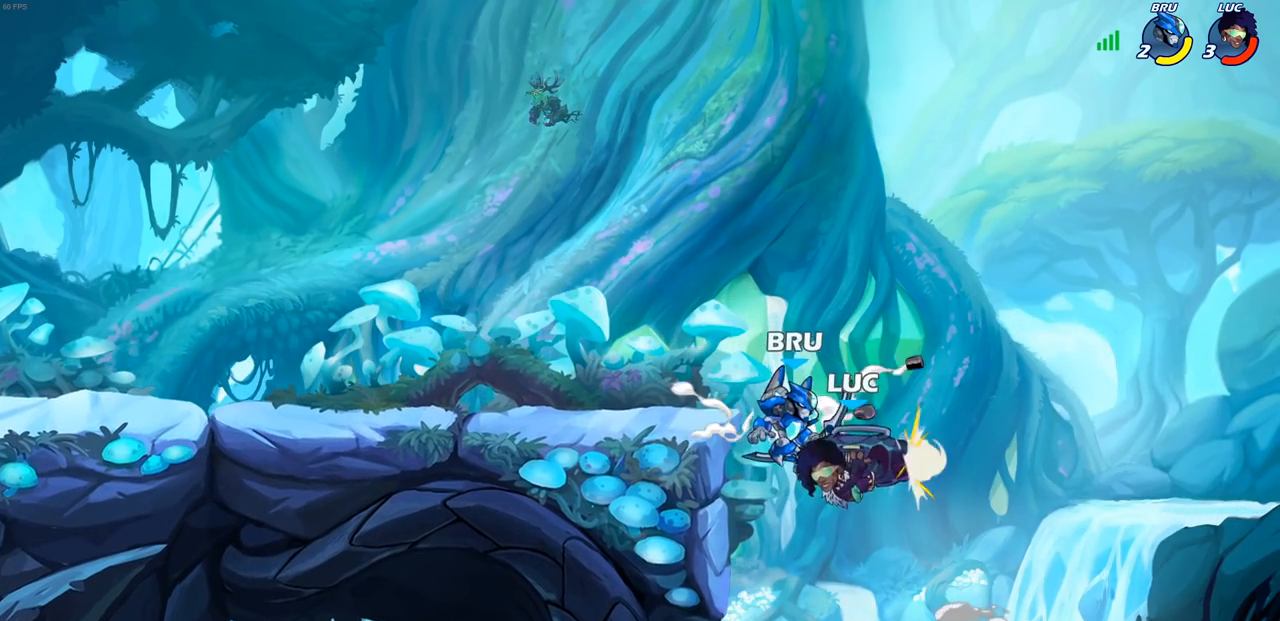
{"buttons": [], "left_stick": "center", "right_stick": "center", "events": [[267, "left_stick", "up-right"], [350, "CROSS", "down"], [367, "left_stick", "center"], [383, "CROSS", "up"], [383, "SQUARE", "down"], [433, "SQUARE", "up"]]}
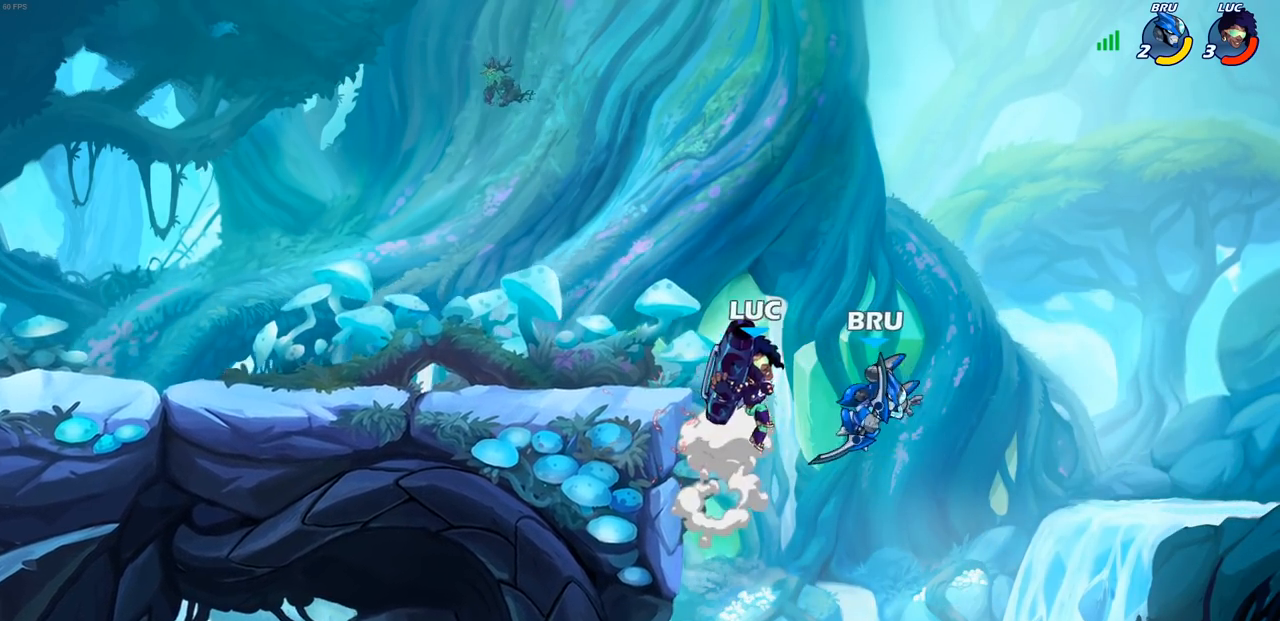
{"buttons": ["CROSS"], "left_stick": "left", "right_stick": "center", "events": [[167, "left_stick", "right"], [450, "left_stick", "left"], [500, "CROSS", "down"]]}
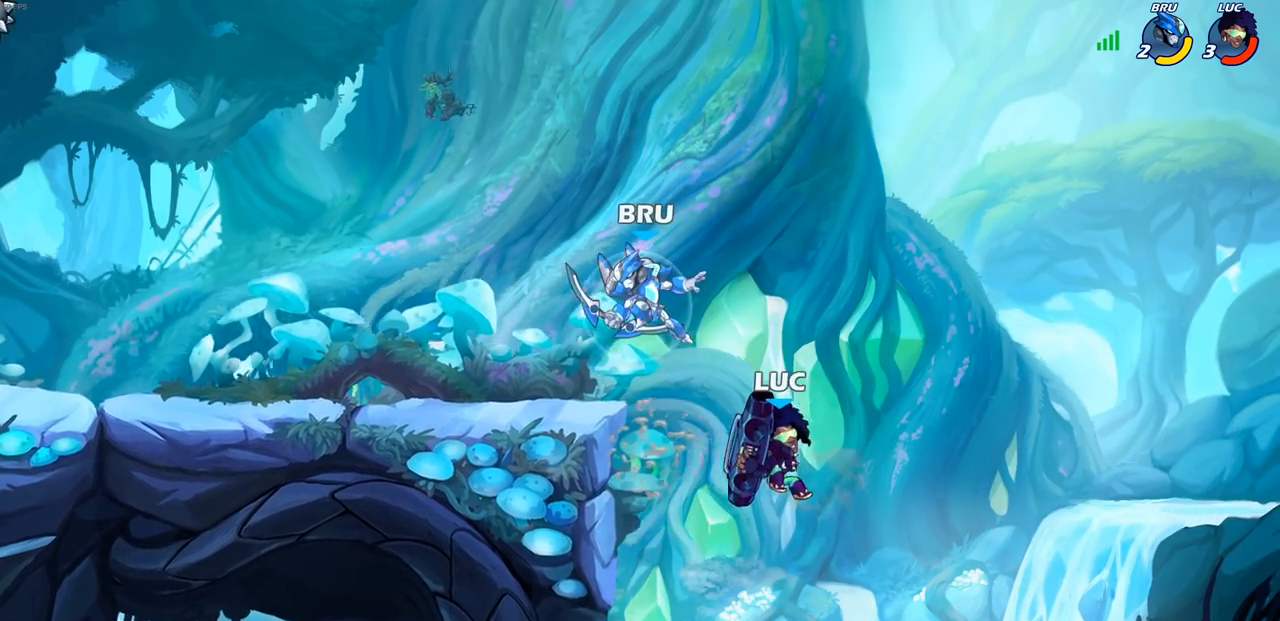
{"buttons": [], "left_stick": "right", "right_stick": "center", "events": [[50, "CIRCLE", "down"], [83, "CROSS", "up"], [133, "CIRCLE", "up"], [333, "left_stick", "center"], [500, "left_stick", "right"]]}
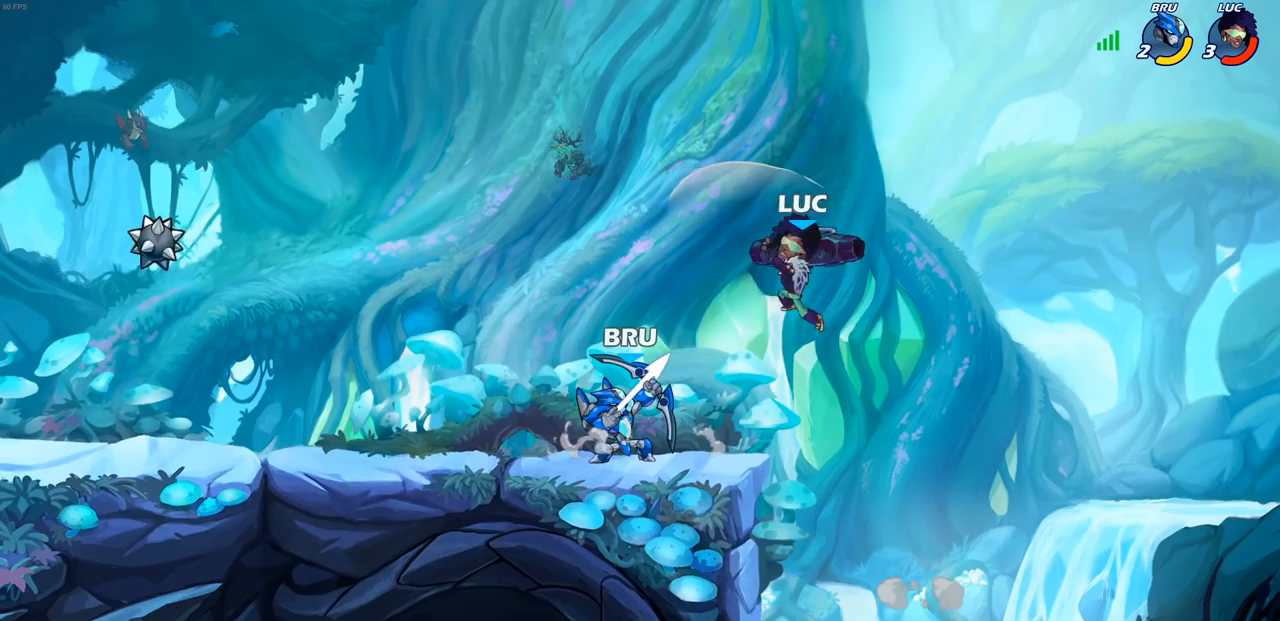
{"buttons": ["R2"], "left_stick": "left", "right_stick": "center", "events": [[317, "left_stick", "up"], [400, "left_stick", "left"], [483, "R2", "down"]]}
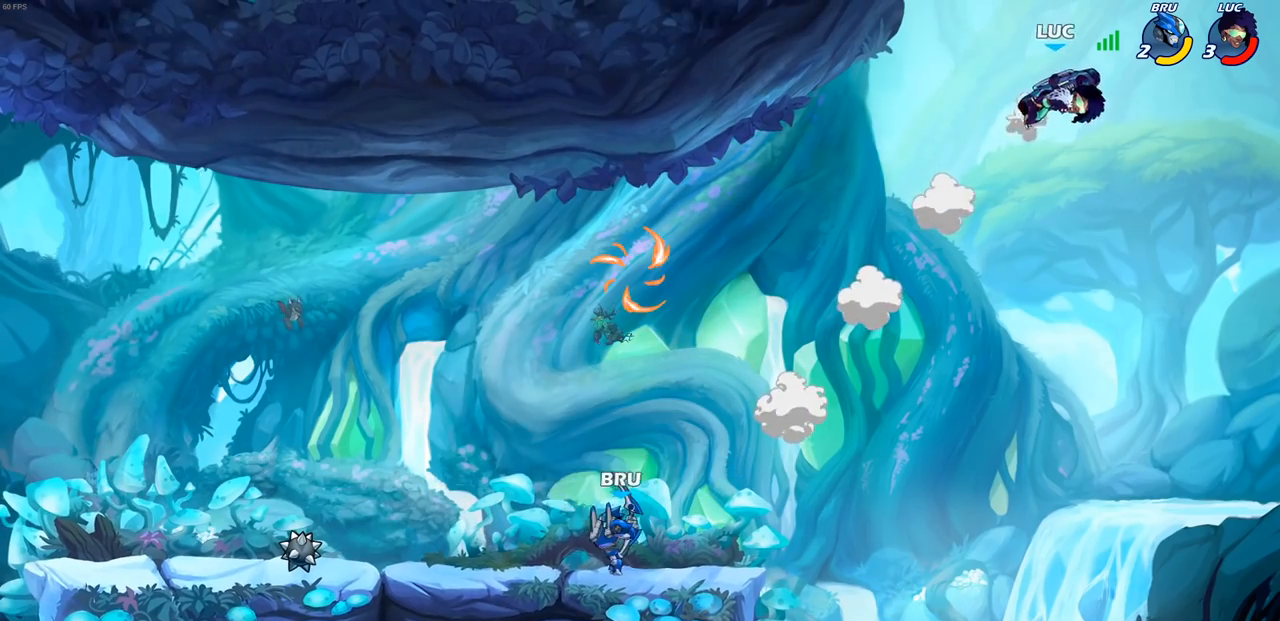
{"buttons": [], "left_stick": "center", "right_stick": "center", "events": [[133, "R2", "up"], [267, "left_stick", "down-left"], [333, "R1", "down"], [383, "R1", "up"], [483, "left_stick", "center"]]}
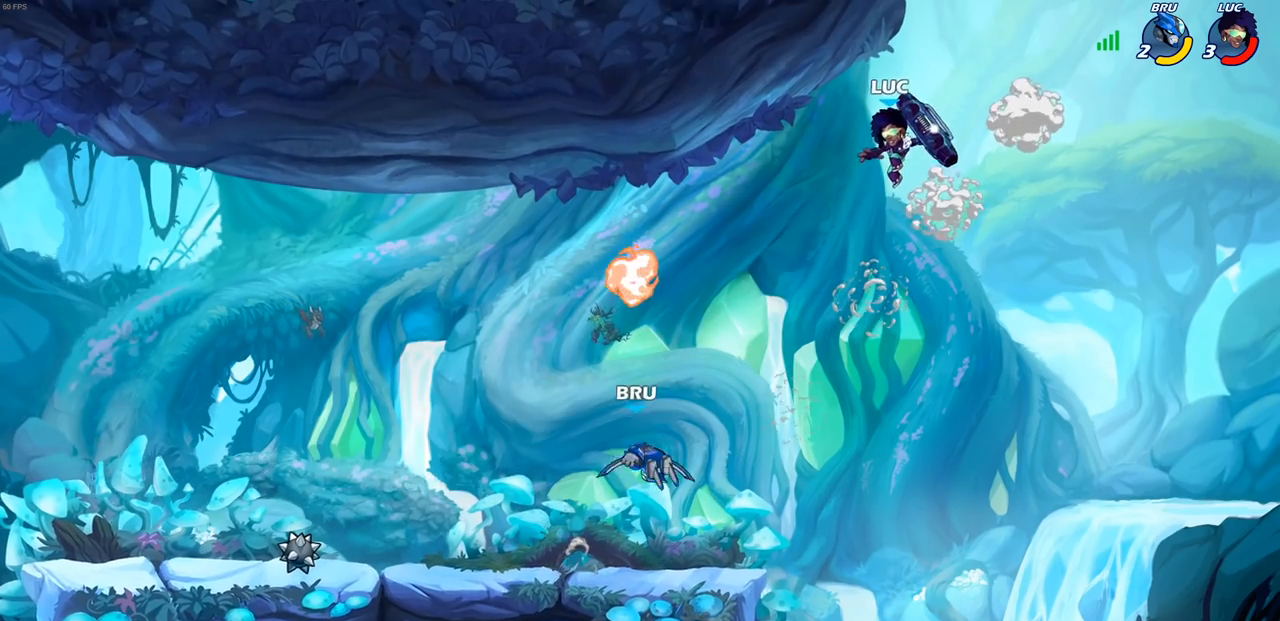
{"buttons": ["CROSS"], "left_stick": "left", "right_stick": "center", "events": [[167, "left_stick", "left"], [400, "CROSS", "down"]]}
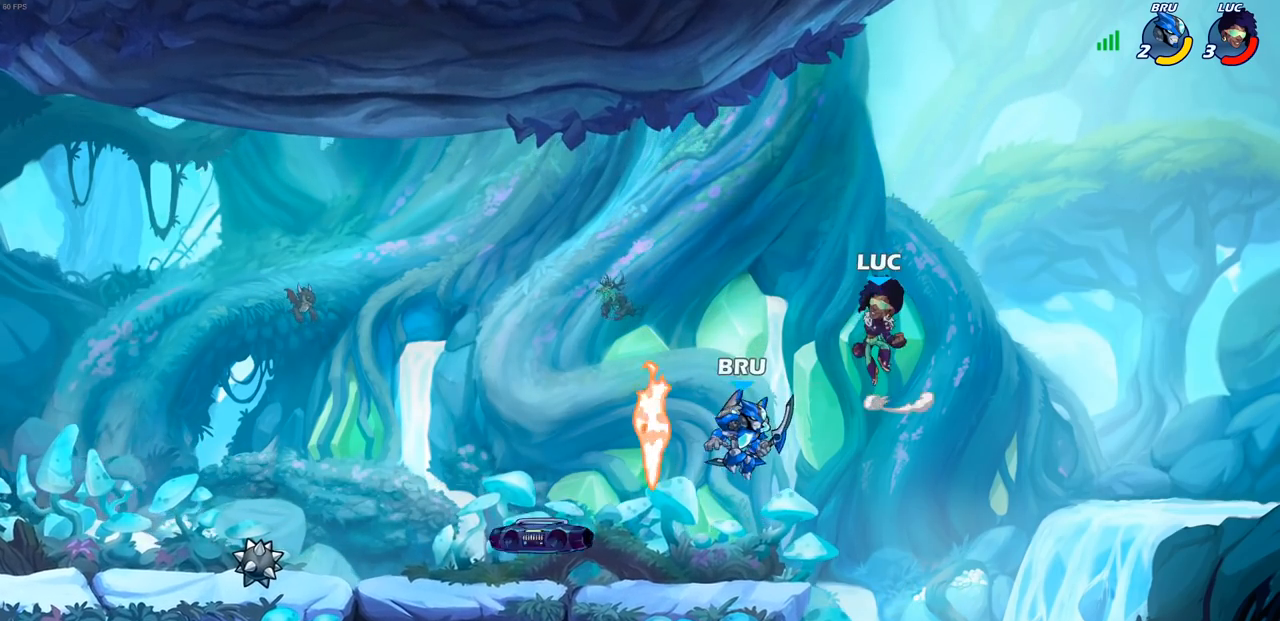
{"buttons": [], "left_stick": "down-left", "right_stick": "center", "events": [[17, "CROSS", "up"], [133, "left_stick", "right"], [250, "left_stick", "down"], [350, "left_stick", "down-left"]]}
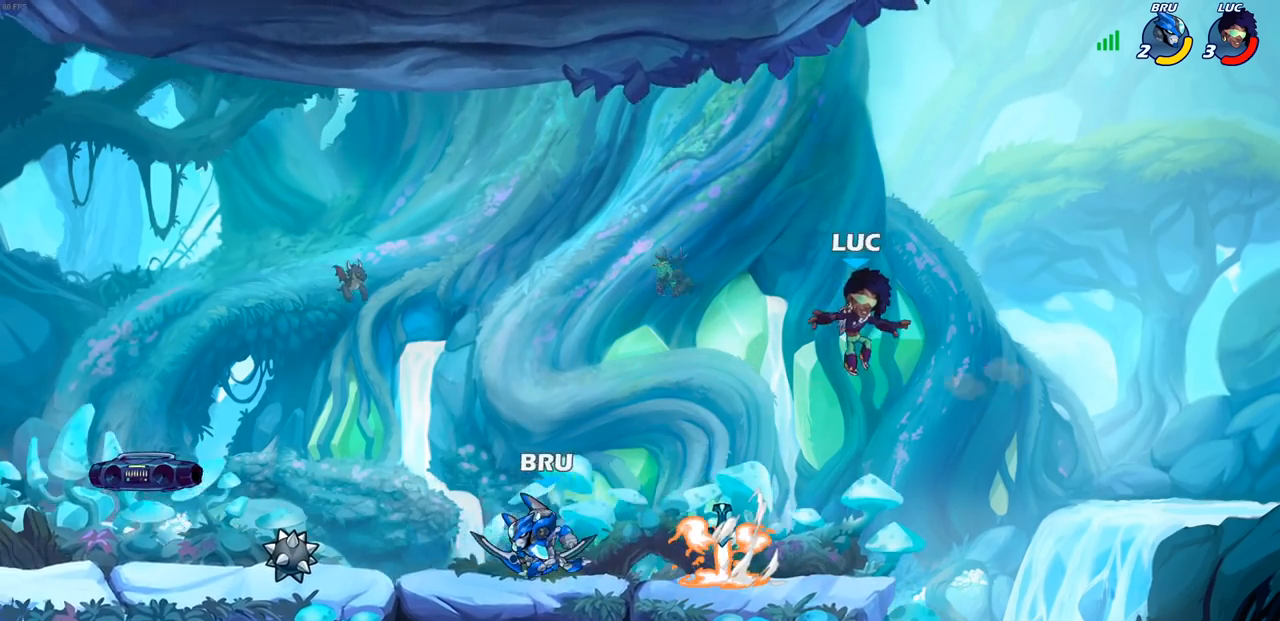
{"buttons": [], "left_stick": "up-right", "right_stick": "center", "events": [[233, "CROSS", "down"], [250, "R1", "down"], [267, "left_stick", "up-right"], [350, "CROSS", "up"], [350, "R1", "up"]]}
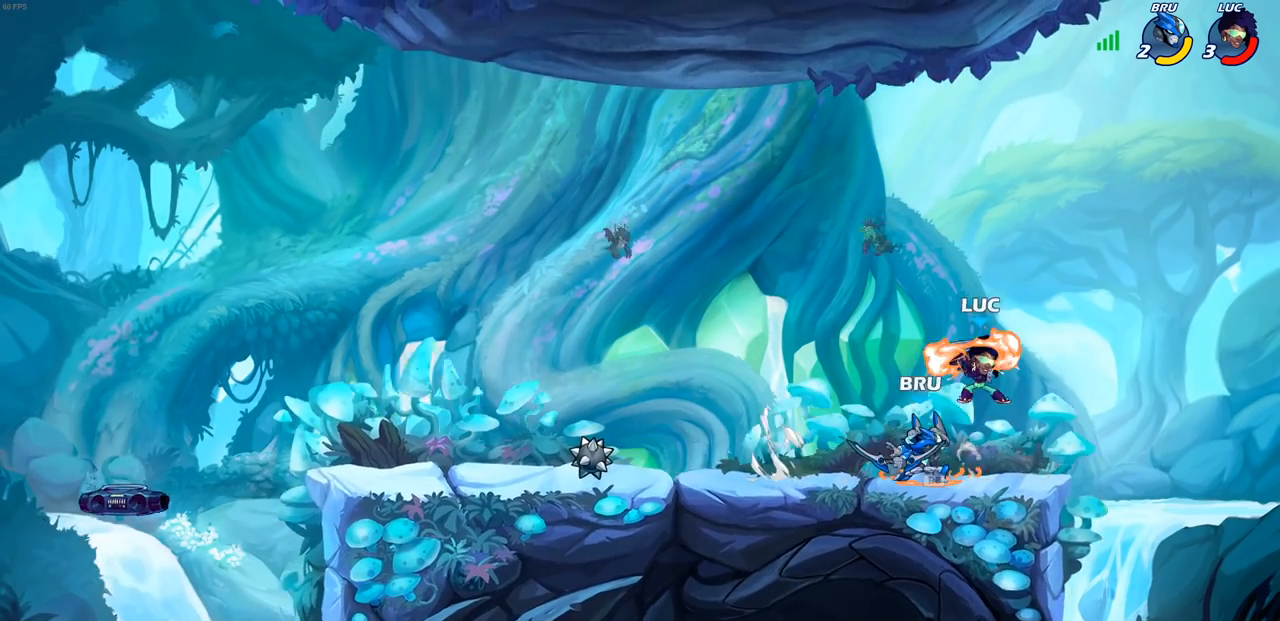
{"buttons": [], "left_stick": "right", "right_stick": "center", "events": [[50, "left_stick", "left"], [183, "left_stick", "center"], [233, "left_stick", "down"], [283, "SQUARE", "down"], [367, "SQUARE", "up"], [417, "left_stick", "right"]]}
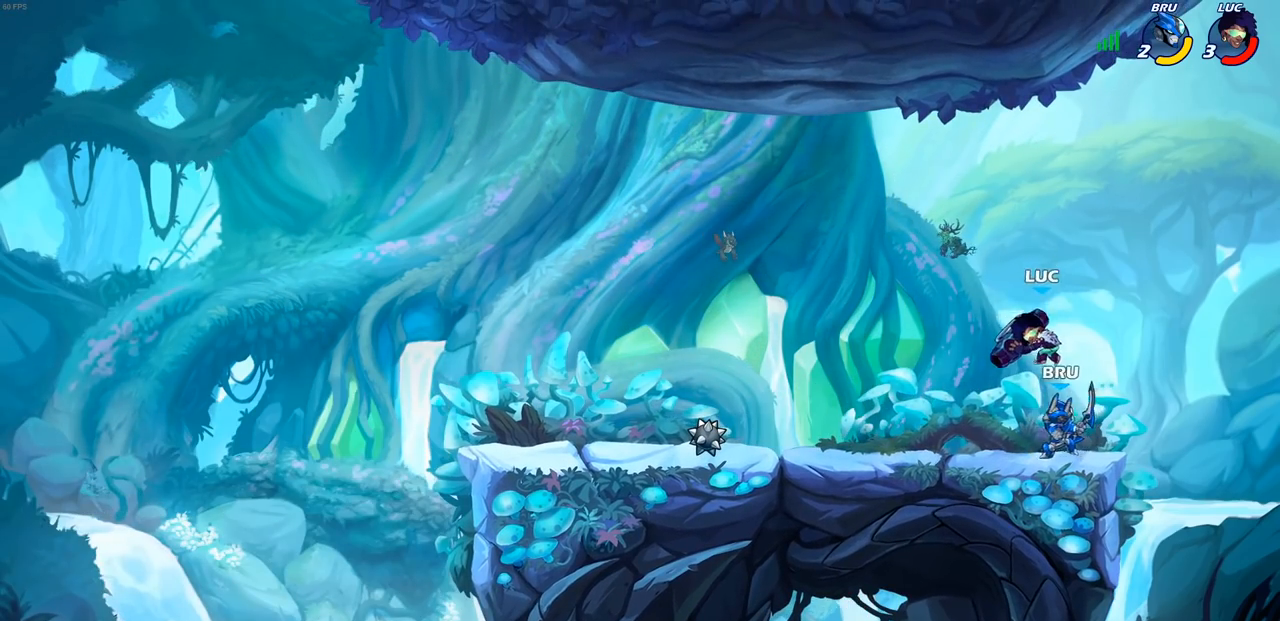
{"buttons": ["CROSS"], "left_stick": "up", "right_stick": "center", "events": [[400, "CROSS", "down"], [417, "left_stick", "up"]]}
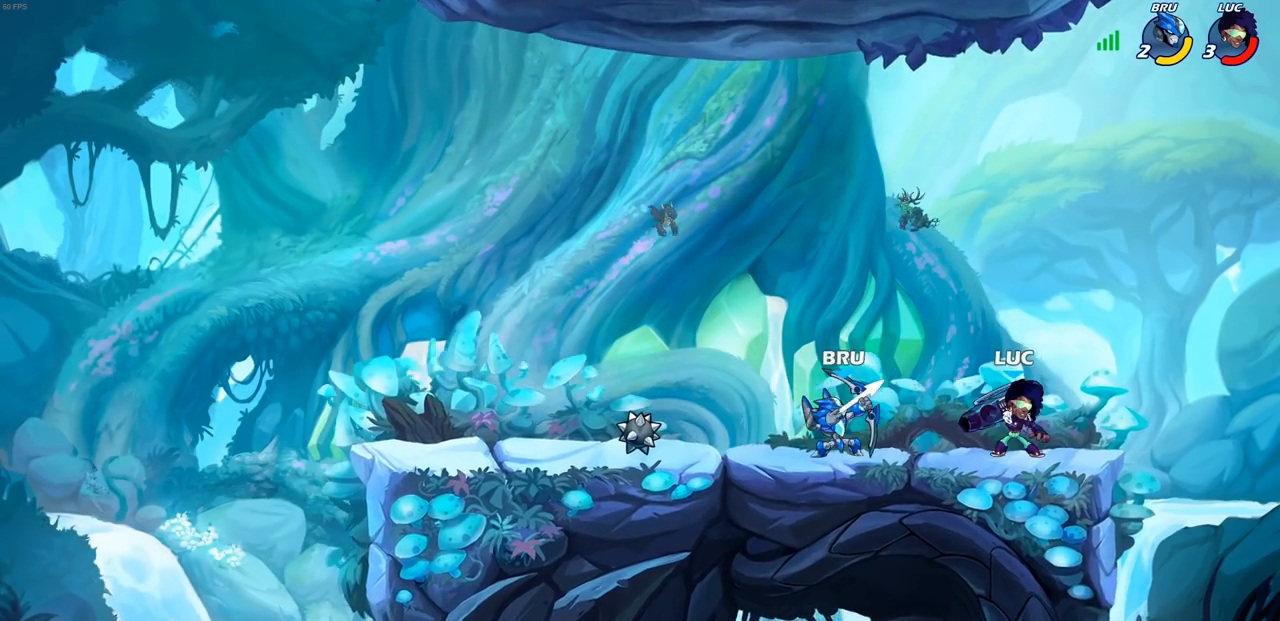
{"buttons": [], "left_stick": "center", "right_stick": "center", "events": [[50, "CROSS", "up"], [67, "left_stick", "left"], [117, "left_stick", "down-left"], [350, "left_stick", "center"], [400, "SQUARE", "down"], [483, "SQUARE", "up"]]}
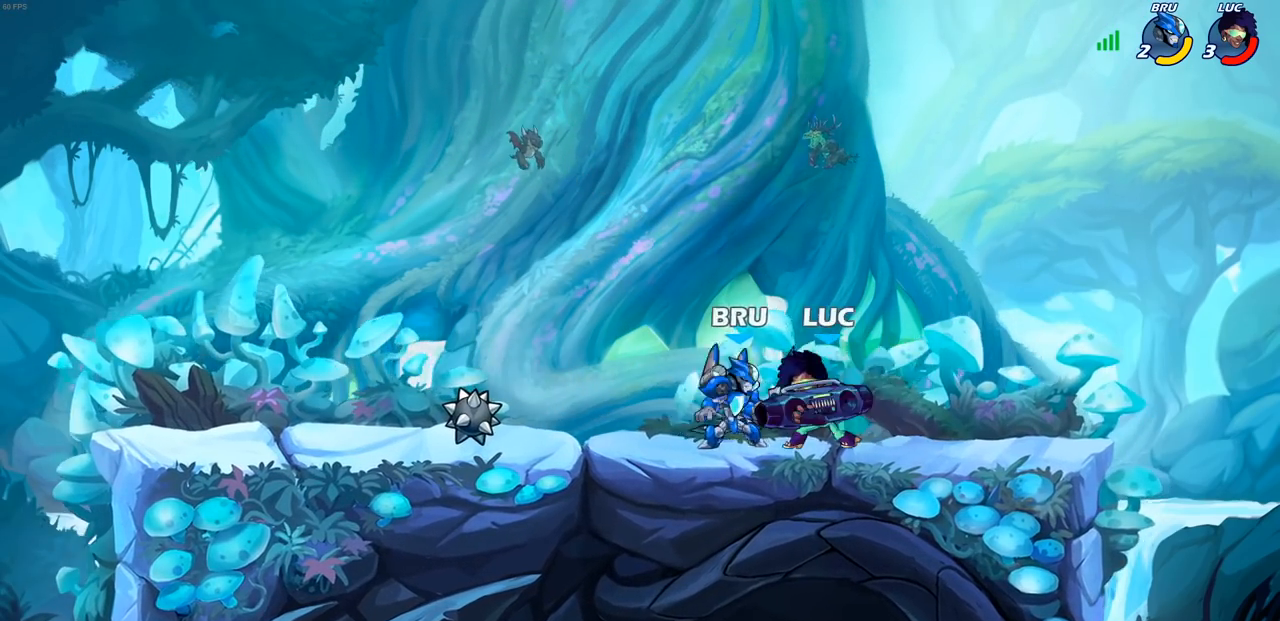
{"buttons": [], "left_stick": "center", "right_stick": "center", "events": [[67, "SQUARE", "down"], [150, "SQUARE", "up"], [233, "SQUARE", "down"], [333, "SQUARE", "up"]]}
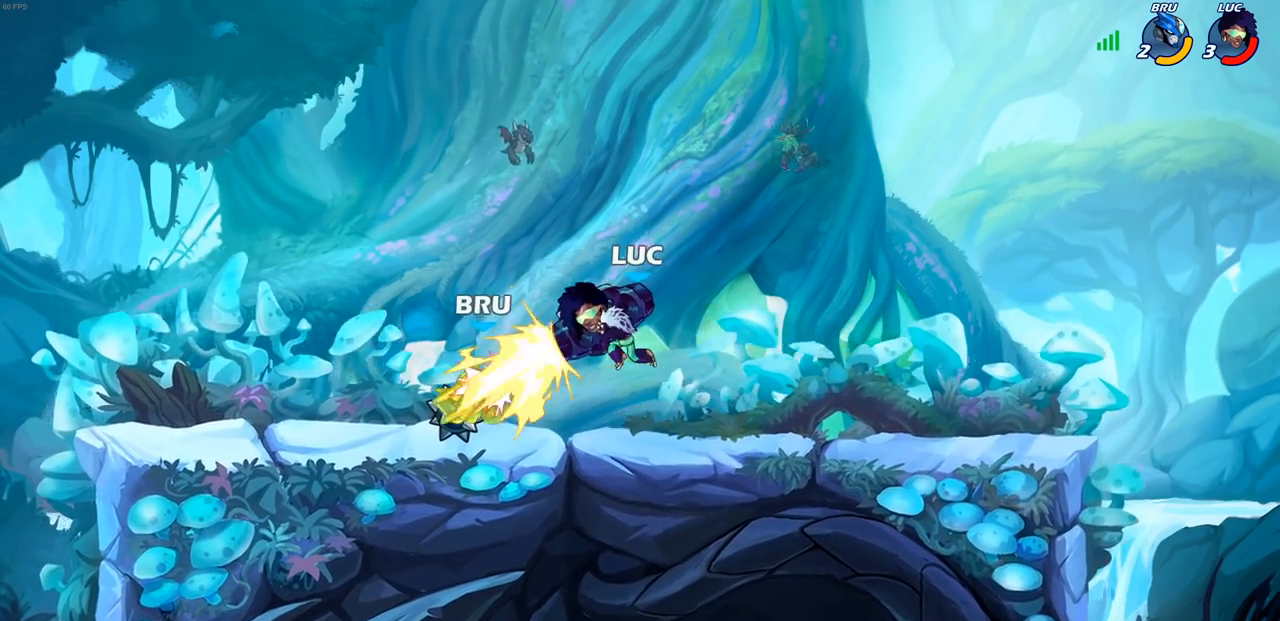
{"buttons": ["CIRCLE"], "left_stick": "left", "right_stick": "center", "events": [[167, "left_stick", "right"], [350, "left_stick", "left"], [433, "CIRCLE", "down"]]}
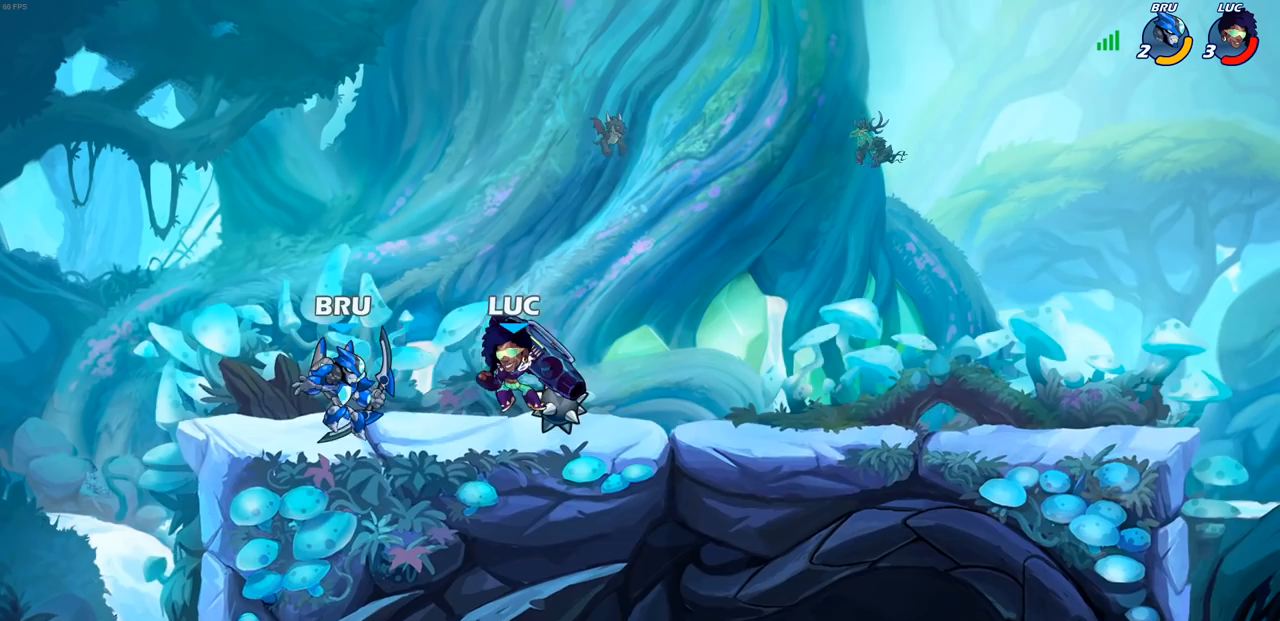
{"buttons": [], "left_stick": "center", "right_stick": "center", "events": [[17, "CIRCLE", "up"], [133, "left_stick", "center"]]}
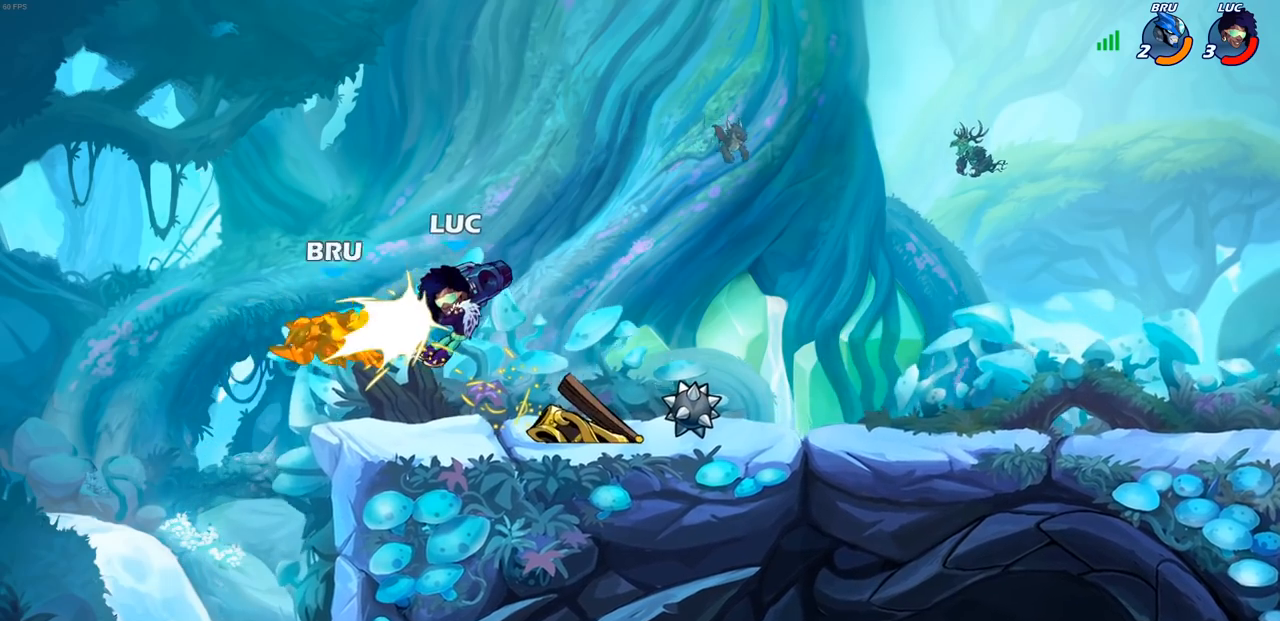
{"buttons": [], "left_stick": "center", "right_stick": "center", "events": []}
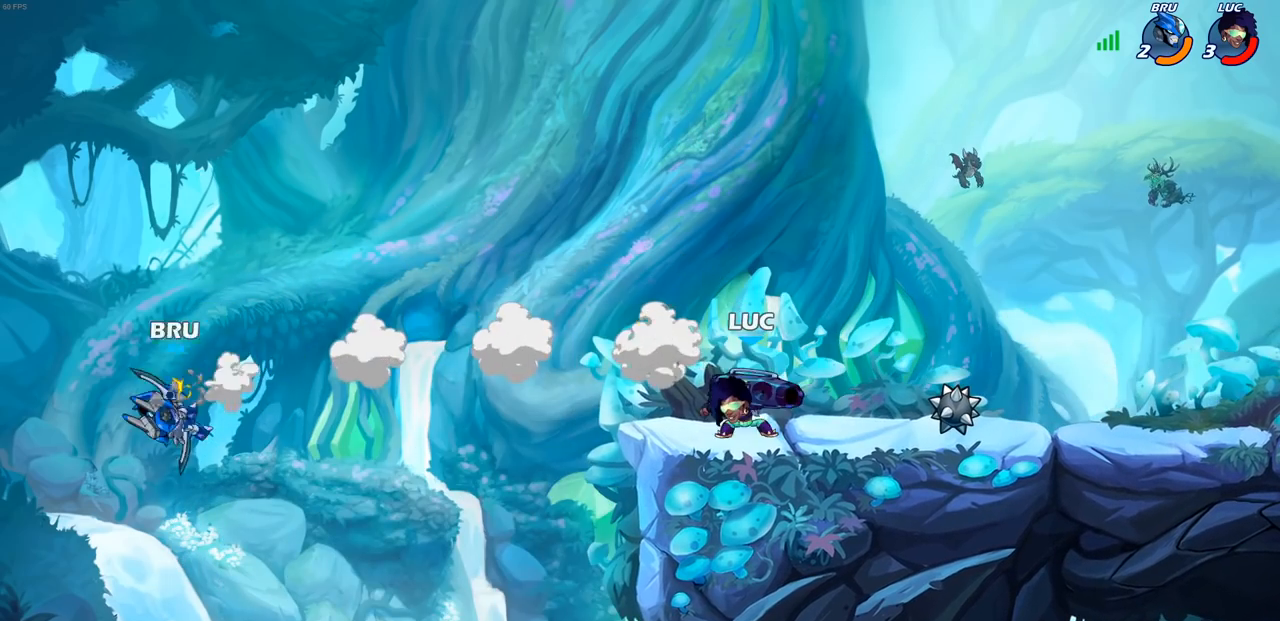
{"buttons": [], "left_stick": "center", "right_stick": "center", "events": [[133, "left_stick", "left"], [200, "R2", "down"], [217, "left_stick", "center"], [233, "CIRCLE", "down"], [300, "R2", "up"], [317, "CIRCLE", "up"]]}
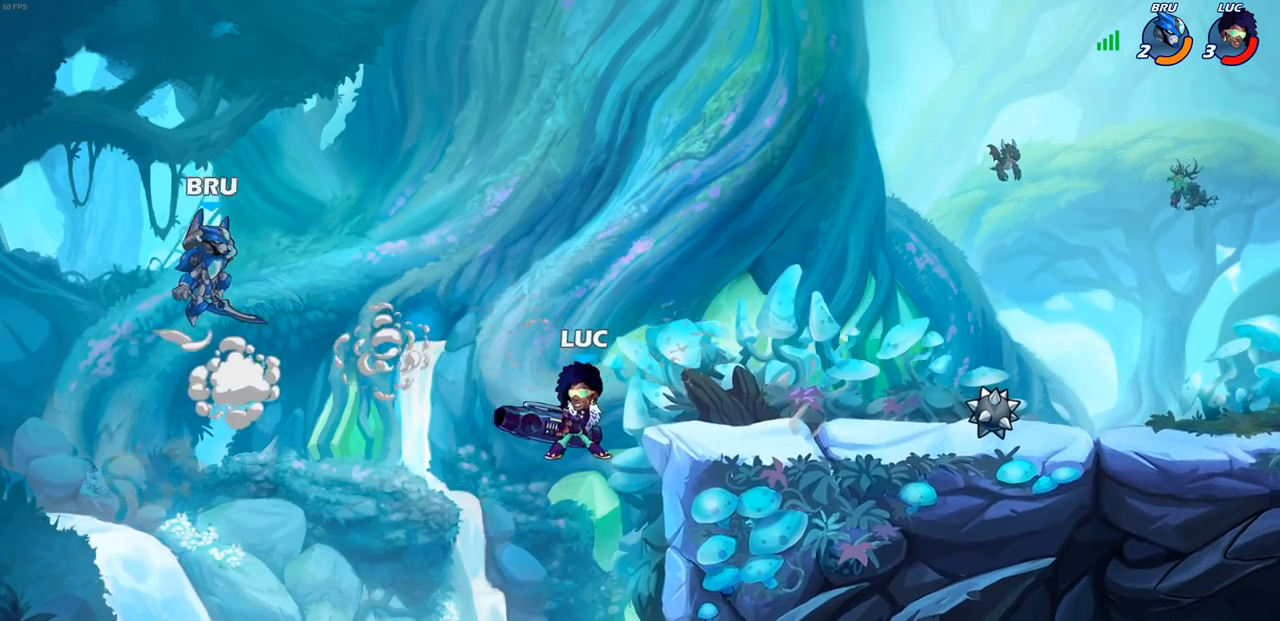
{"buttons": ["CROSS"], "left_stick": "right", "right_stick": "center", "events": [[350, "left_stick", "right"], [500, "CROSS", "down"]]}
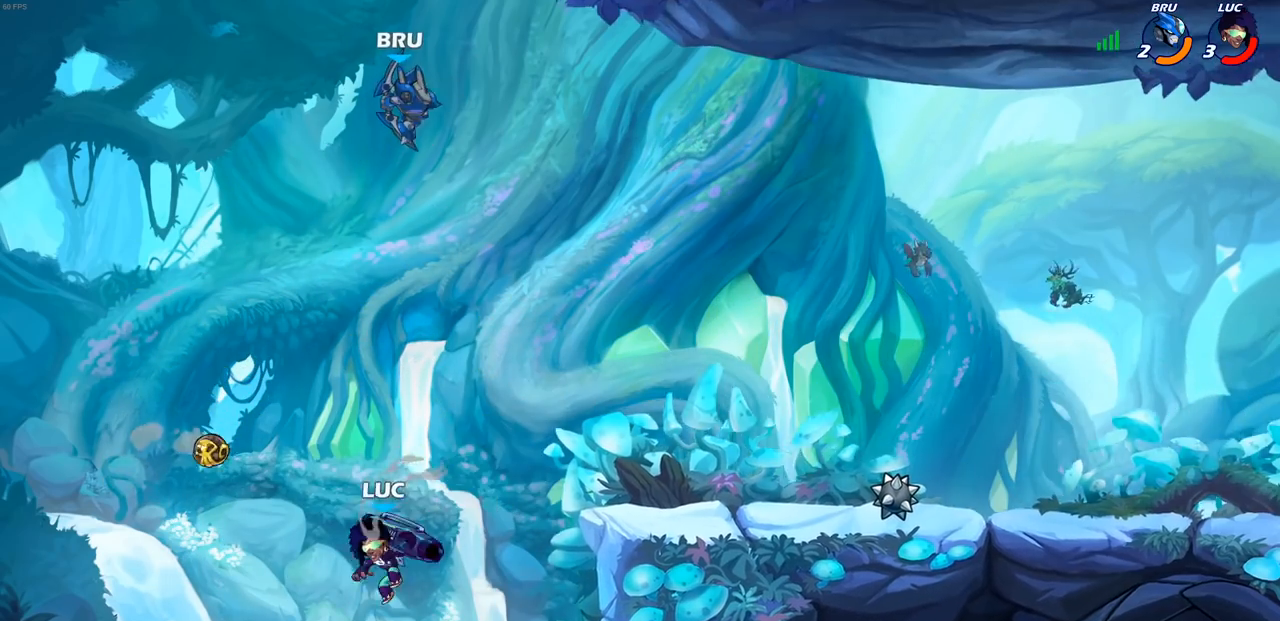
{"buttons": [], "left_stick": "center", "right_stick": "center", "events": [[183, "CROSS", "up"], [250, "CROSS", "down"], [333, "CIRCLE", "down"], [350, "CROSS", "up"], [350, "left_stick", "center"], [433, "CIRCLE", "up"]]}
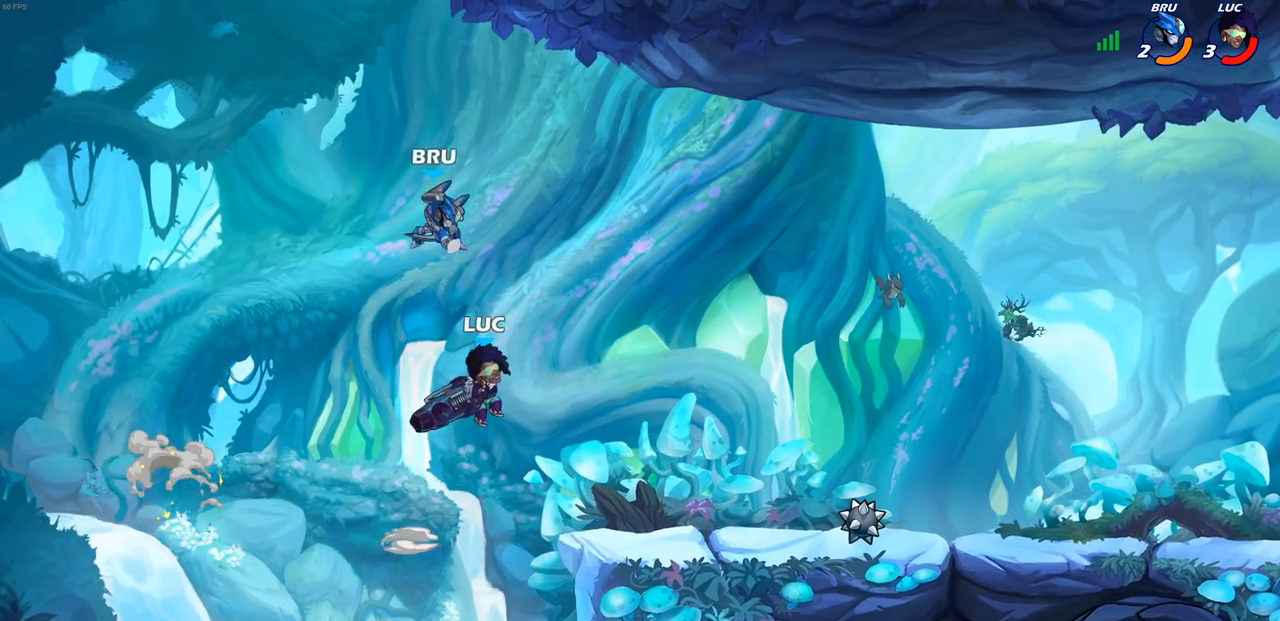
{"buttons": [], "left_stick": "left", "right_stick": "center", "events": [[450, "left_stick", "left"]]}
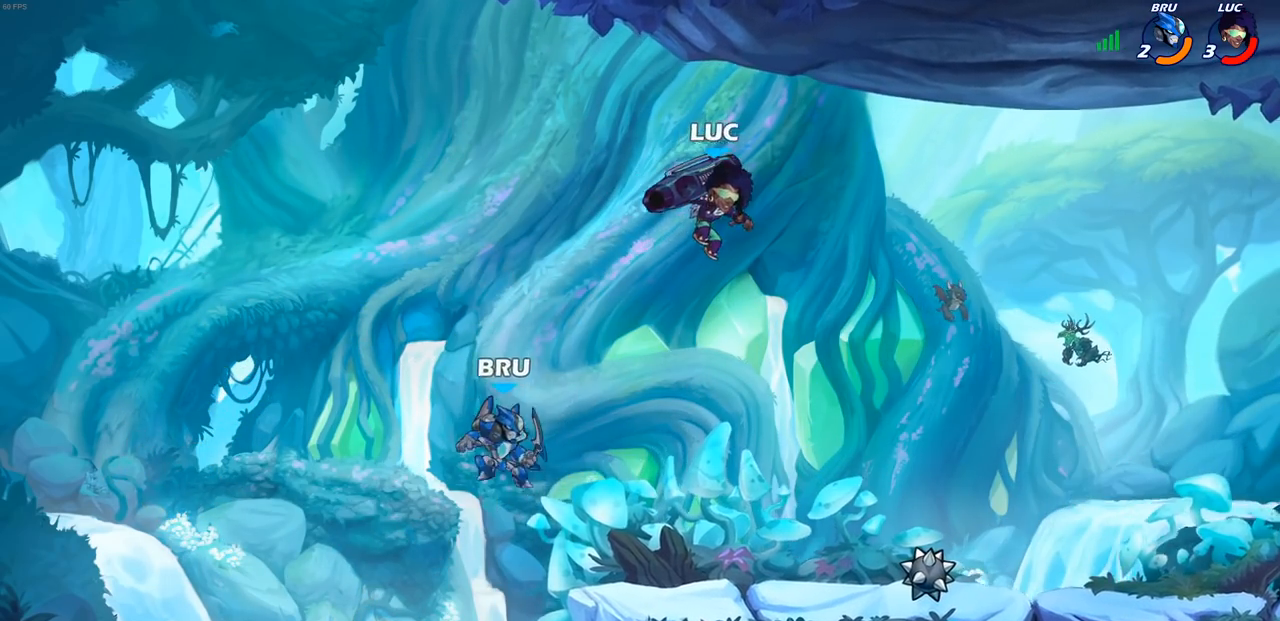
{"buttons": [], "left_stick": "center", "right_stick": "center", "events": [[33, "left_stick", "down-left"], [67, "CIRCLE", "down"], [433, "CIRCLE", "up"], [467, "left_stick", "center"]]}
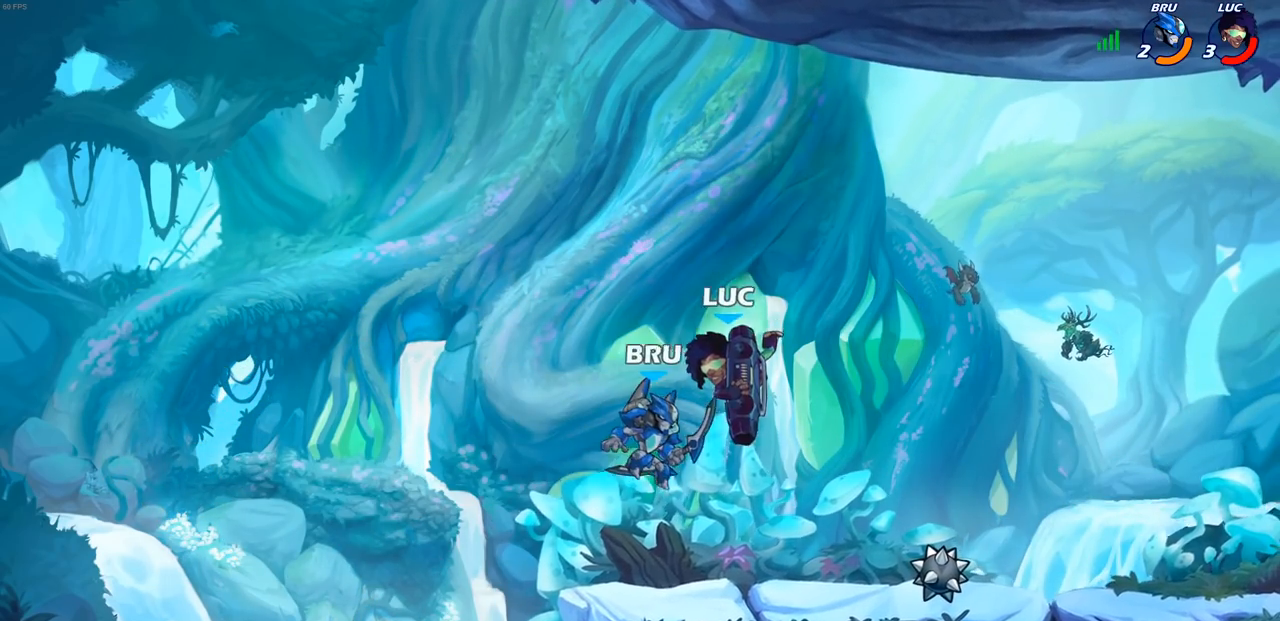
{"buttons": [], "left_stick": "center", "right_stick": "center", "events": []}
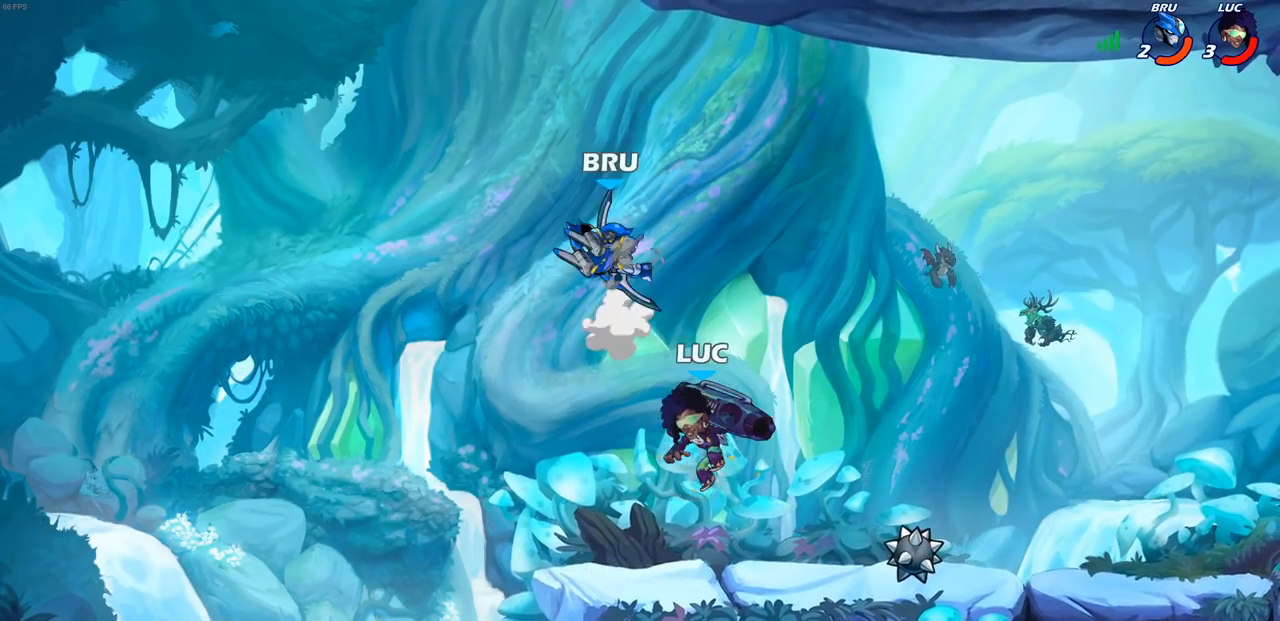
{"buttons": [], "left_stick": "up-right", "right_stick": "center", "events": [[133, "CROSS", "down"], [200, "SQUARE", "down"], [233, "CROSS", "up"], [283, "SQUARE", "up"], [333, "left_stick", "up-right"]]}
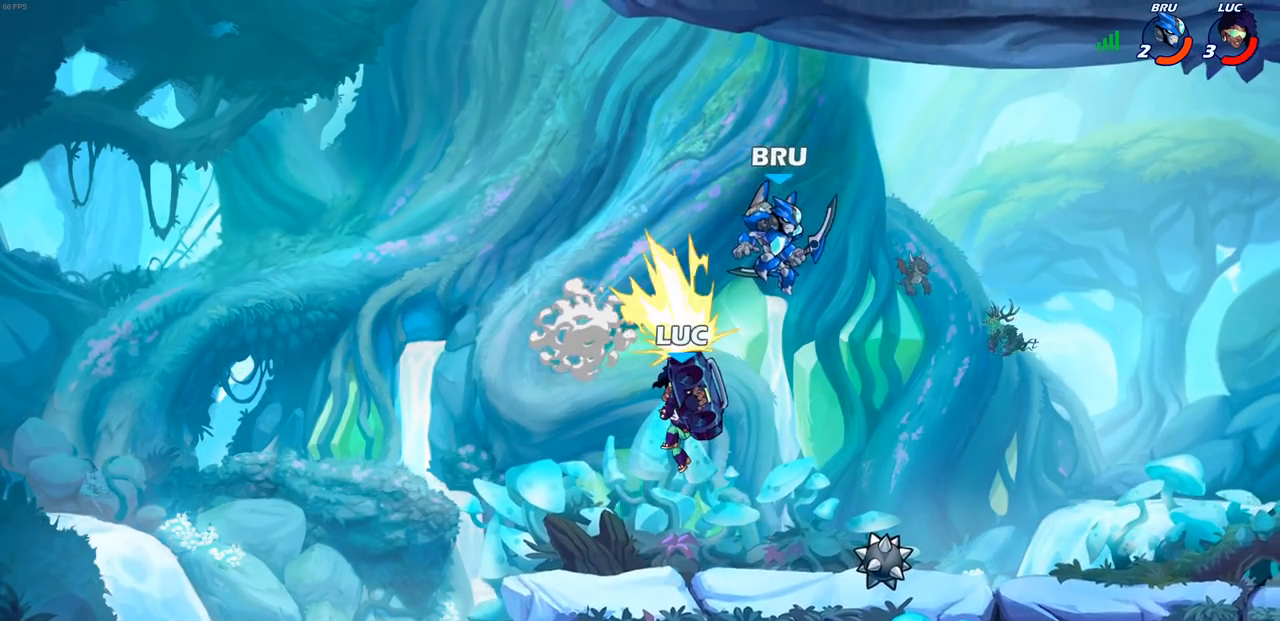
{"buttons": [], "left_stick": "left", "right_stick": "center", "events": [[167, "left_stick", "left"]]}